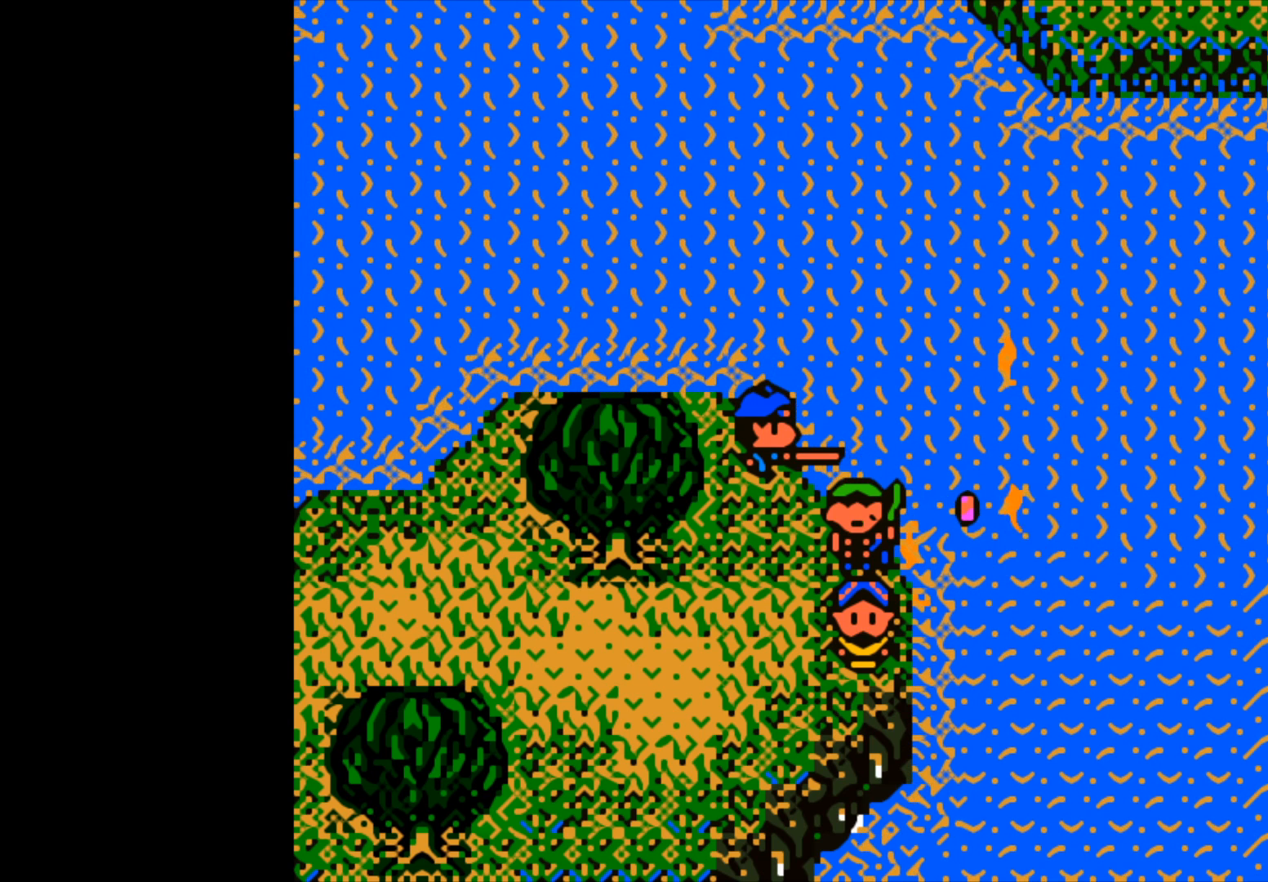
Gameplay with a controller (Xbox layout); each line is a JSON object with the inputs held at the frame after it. "events" lists button and stick changes between this image and that frame as [ms after this image, input, new state], when the widget could be followed in between.
{"buttons": [], "left_stick": "center", "right_stick": "center", "events": [[33, "B", "down"], [117, "B", "up"]]}
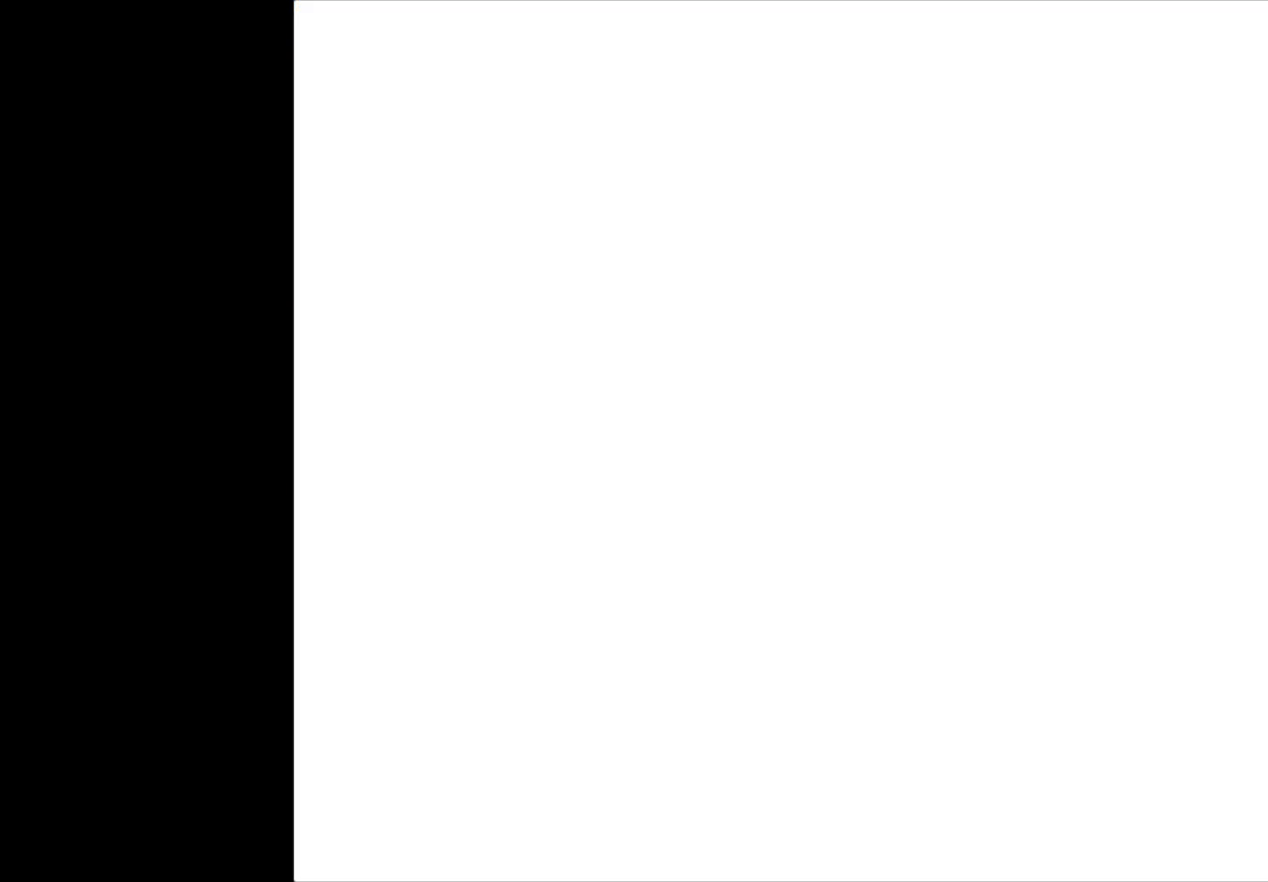
{"buttons": [], "left_stick": "center", "right_stick": "center", "events": []}
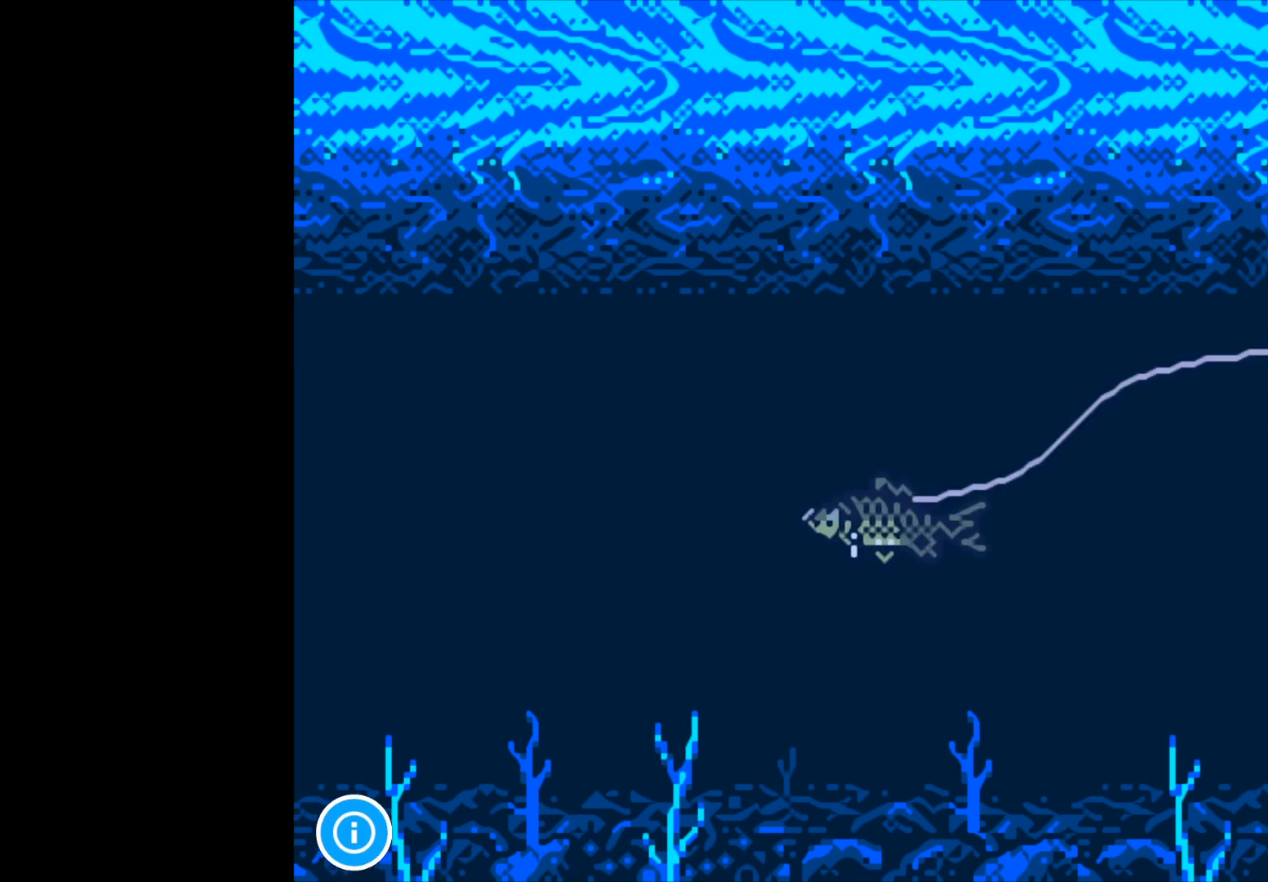
{"buttons": [], "left_stick": "center", "right_stick": "center", "events": []}
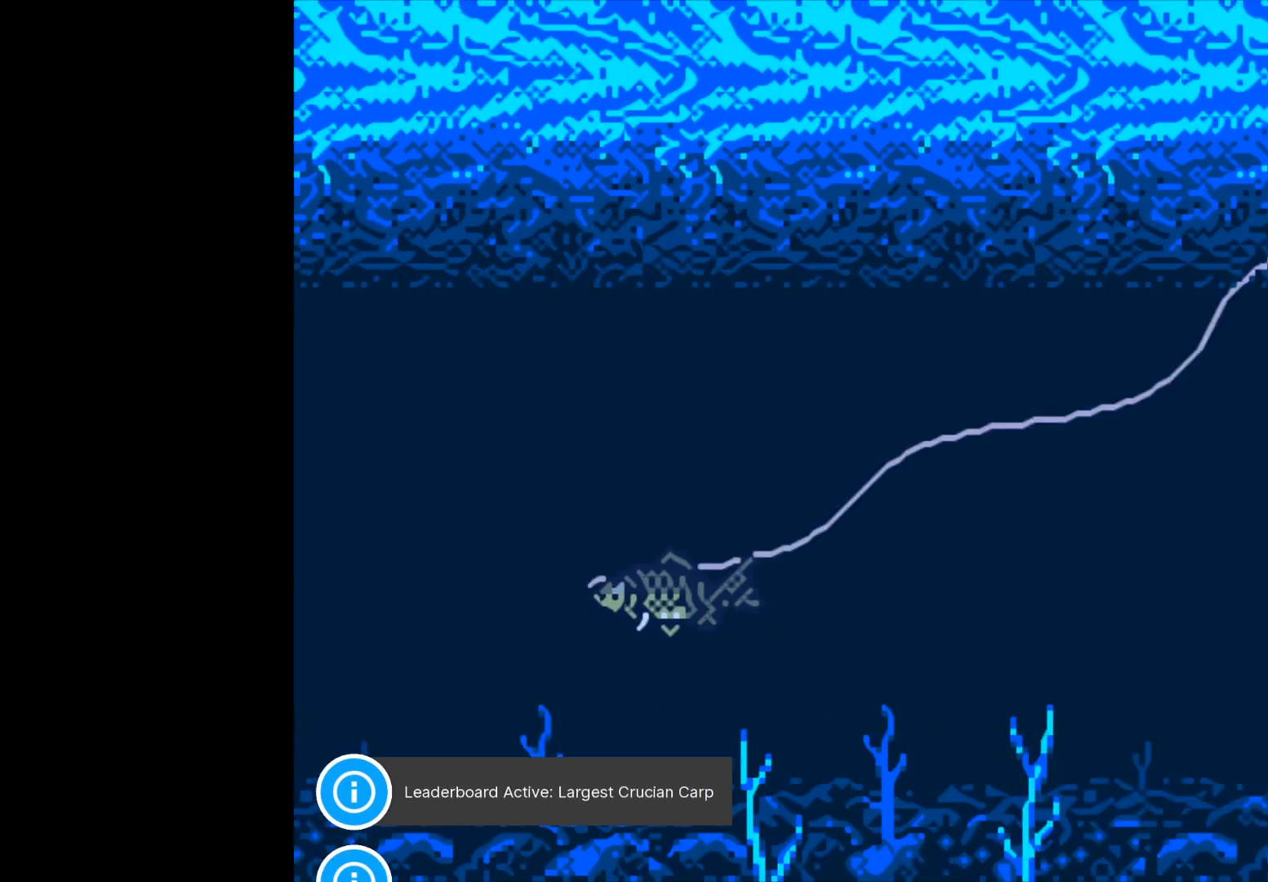
{"buttons": [], "left_stick": "center", "right_stick": "center", "events": []}
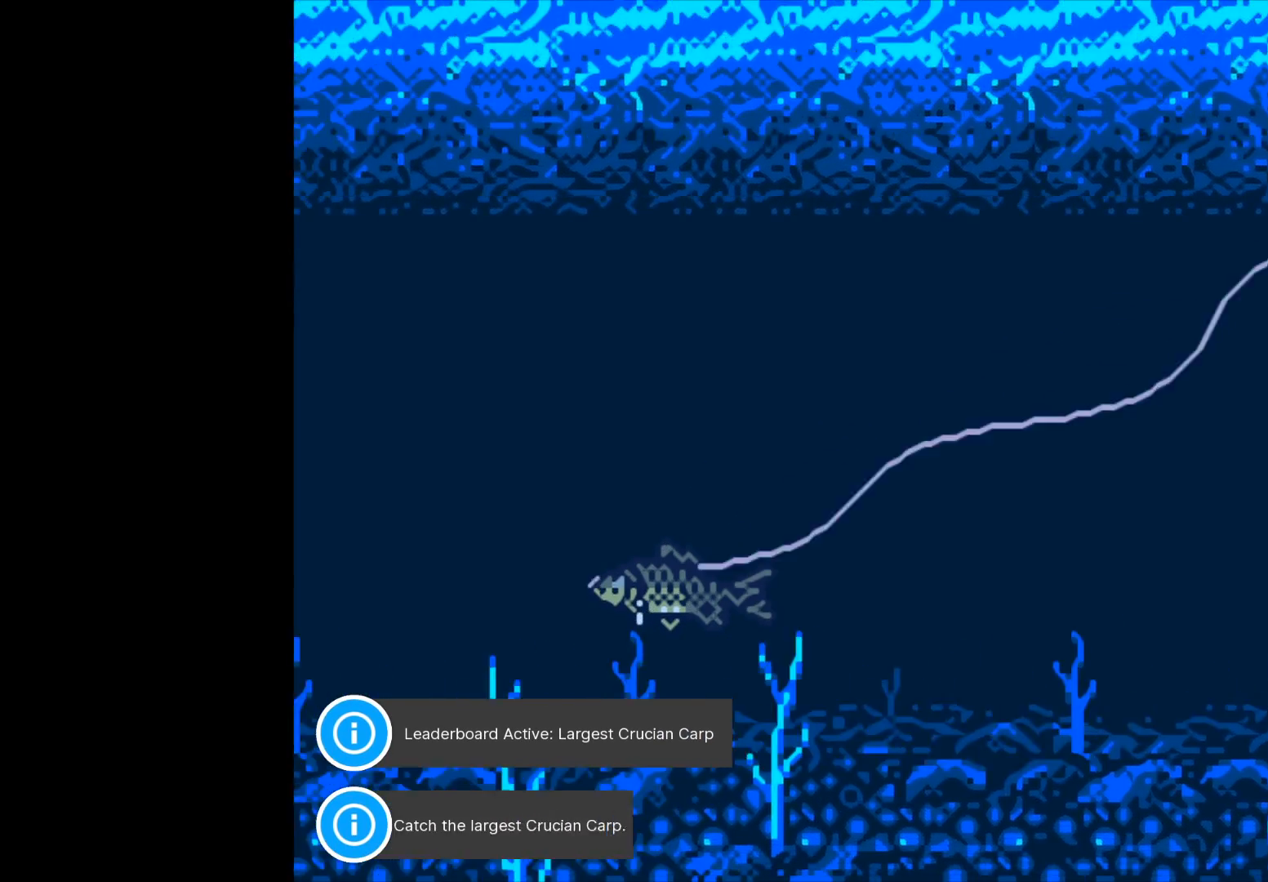
{"buttons": [], "left_stick": "center", "right_stick": "center", "events": []}
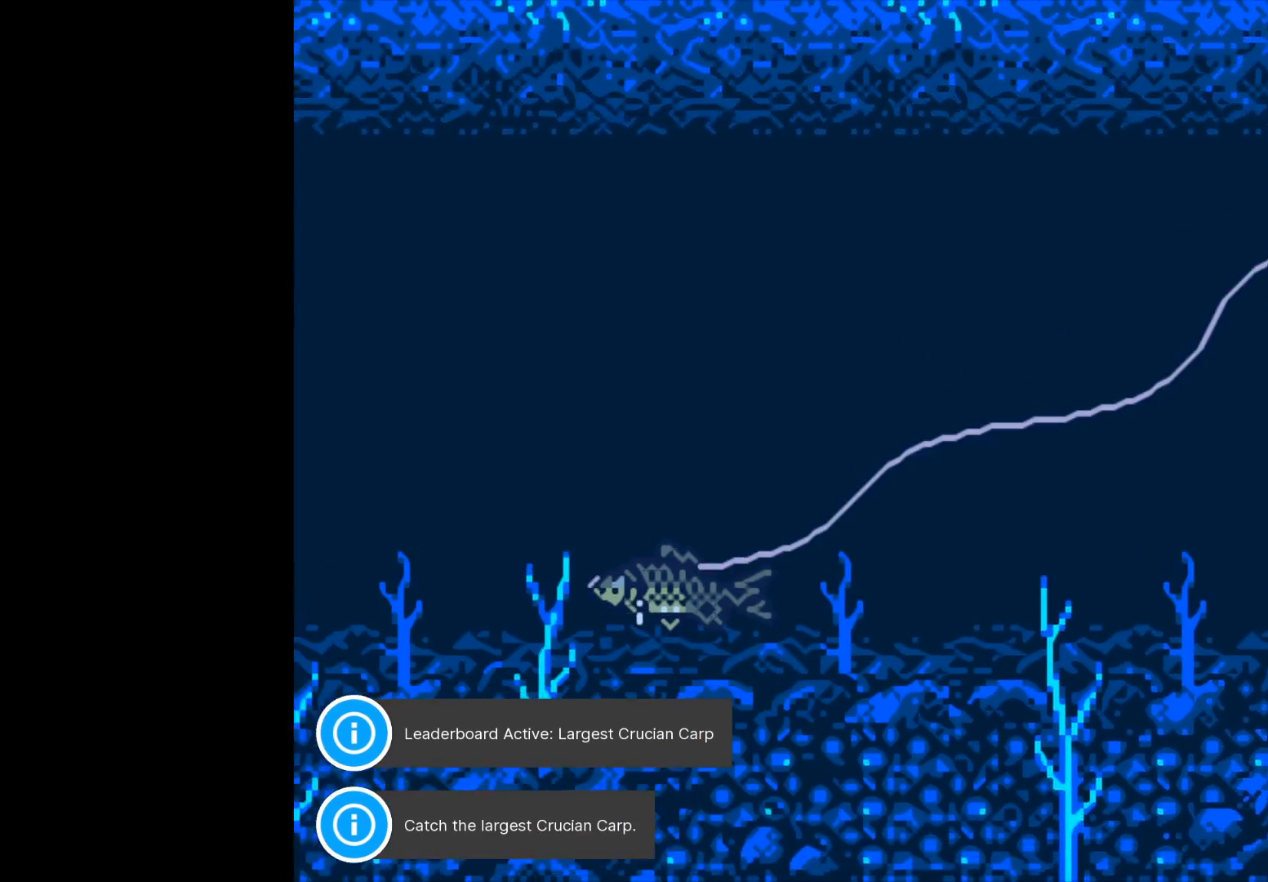
{"buttons": [], "left_stick": "center", "right_stick": "center", "events": []}
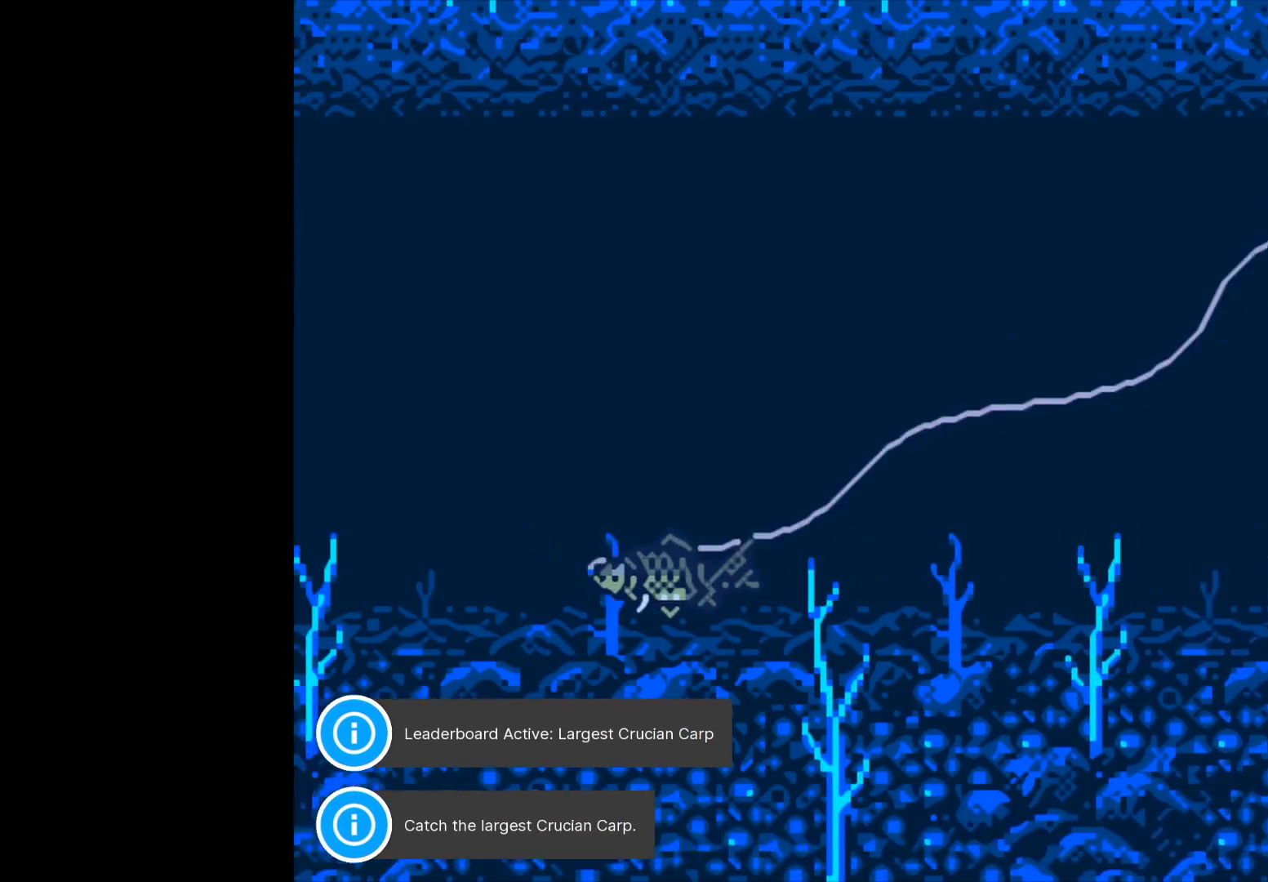
{"buttons": [], "left_stick": "center", "right_stick": "center", "events": []}
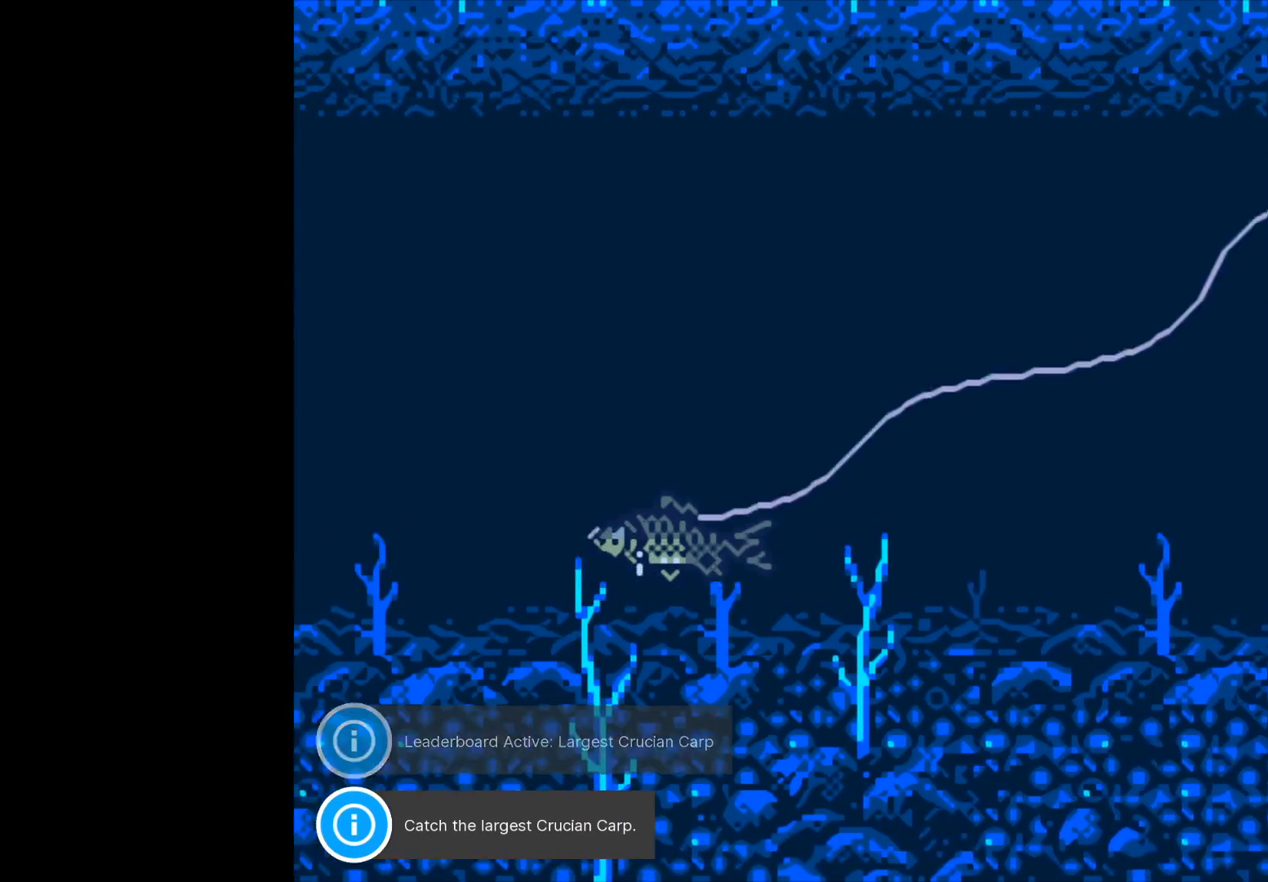
{"buttons": [], "left_stick": "center", "right_stick": "center", "events": []}
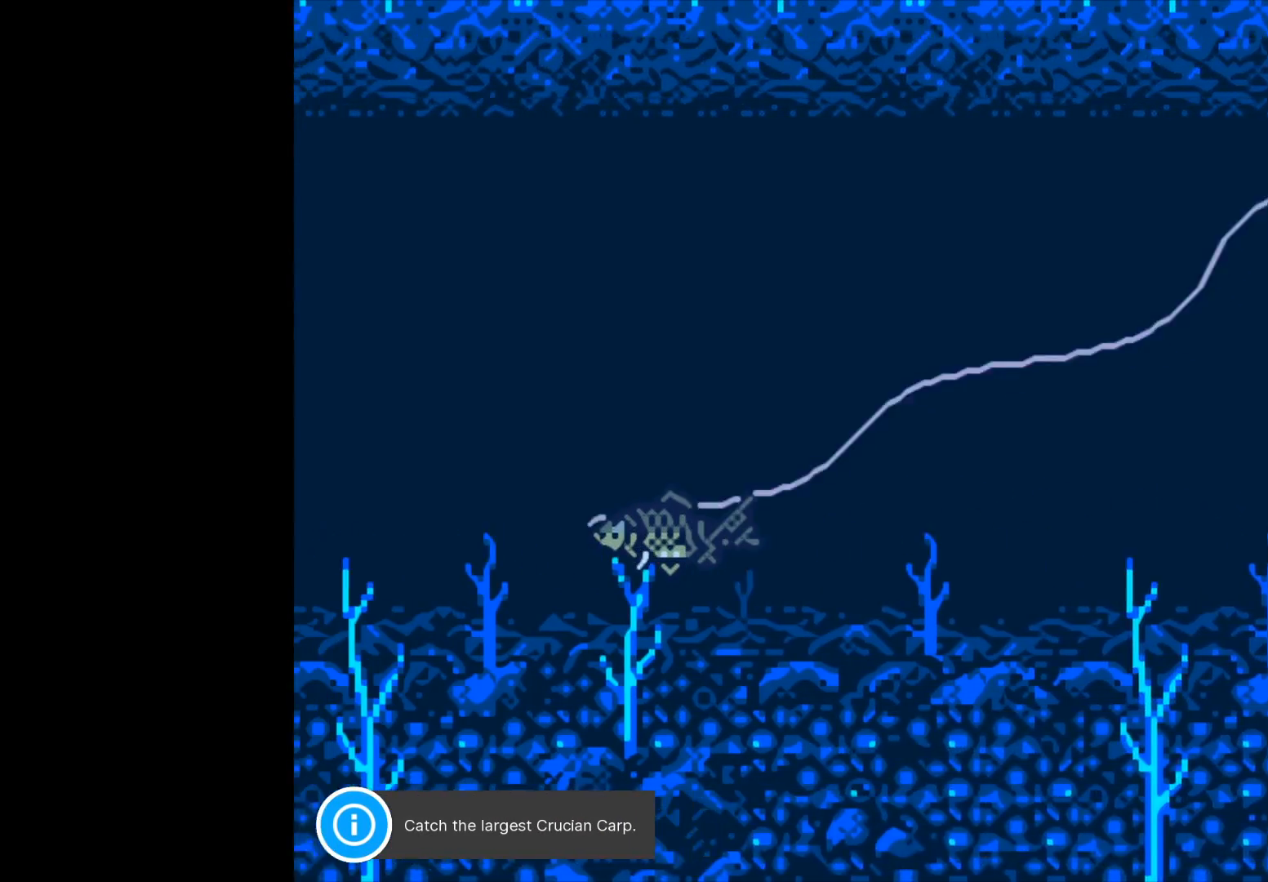
{"buttons": [], "left_stick": "center", "right_stick": "center", "events": []}
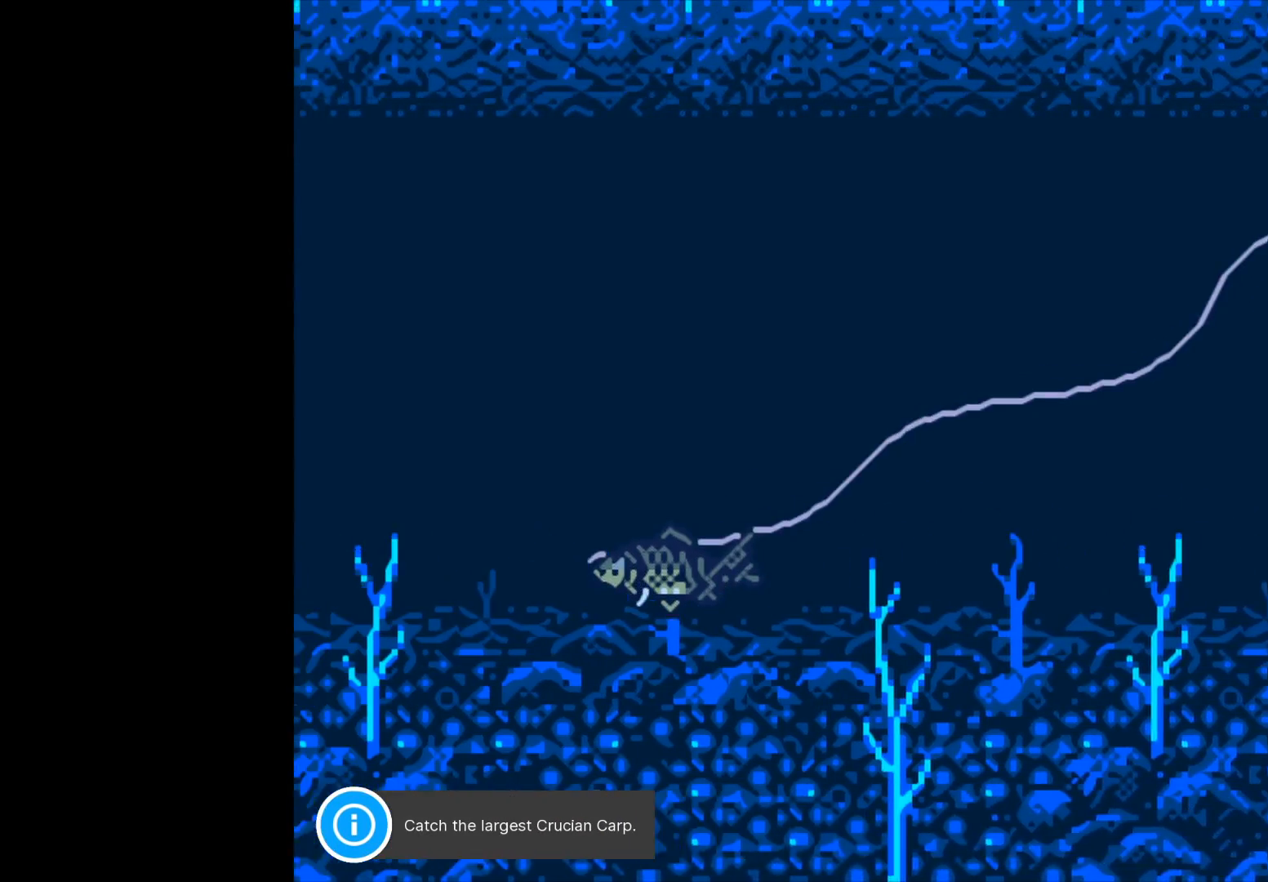
{"buttons": [], "left_stick": "center", "right_stick": "center", "events": []}
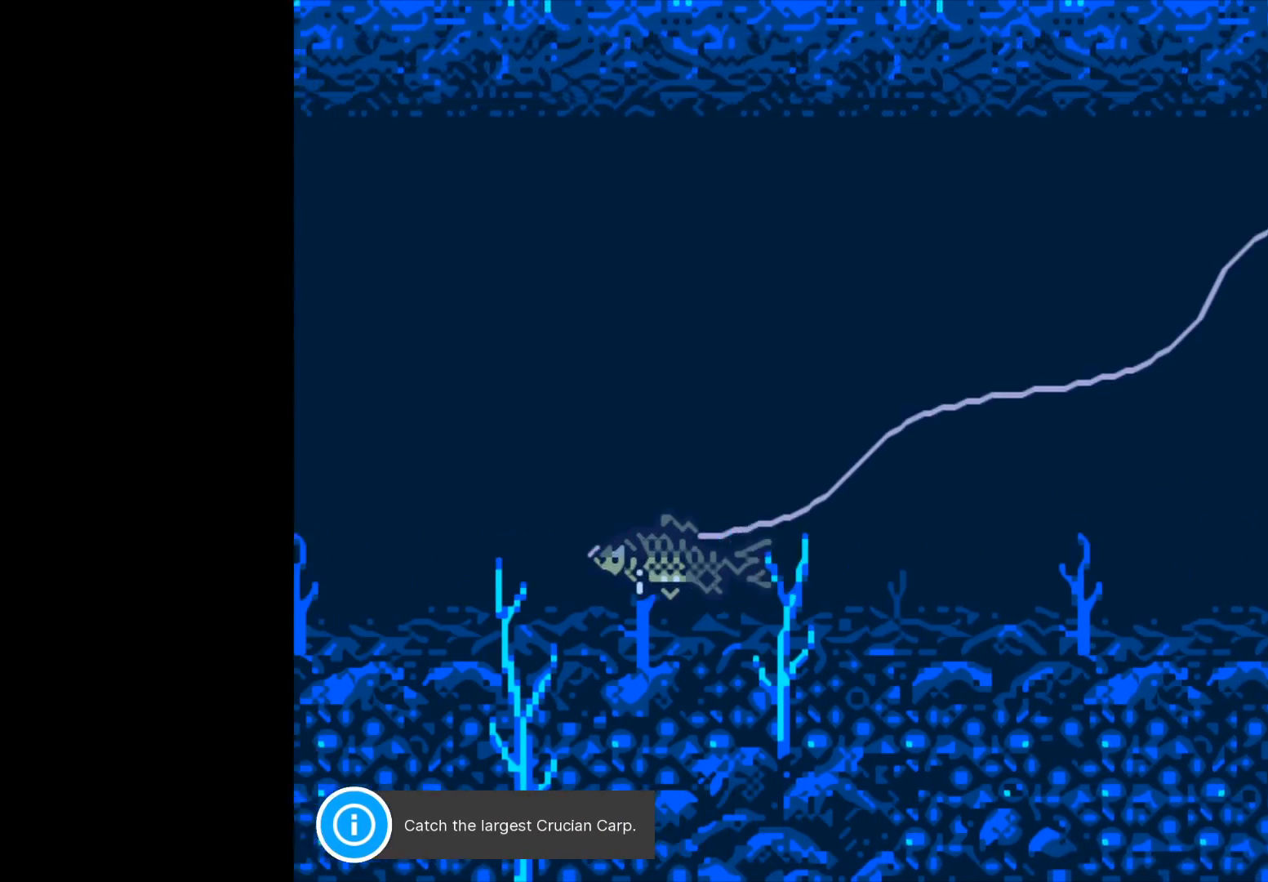
{"buttons": [], "left_stick": "center", "right_stick": "center", "events": []}
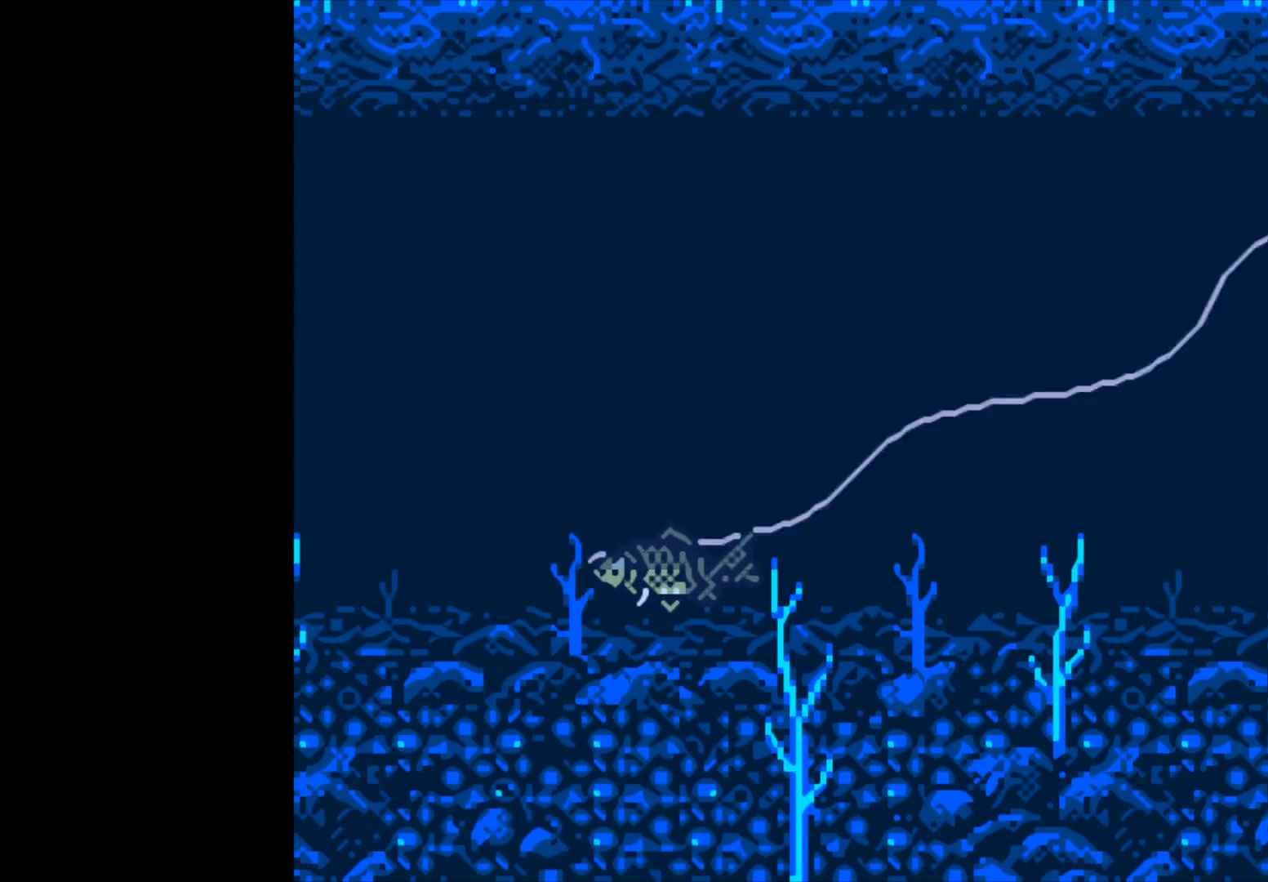
{"buttons": ["B"], "left_stick": "center", "right_stick": "center", "events": [[33, "B", "down"]]}
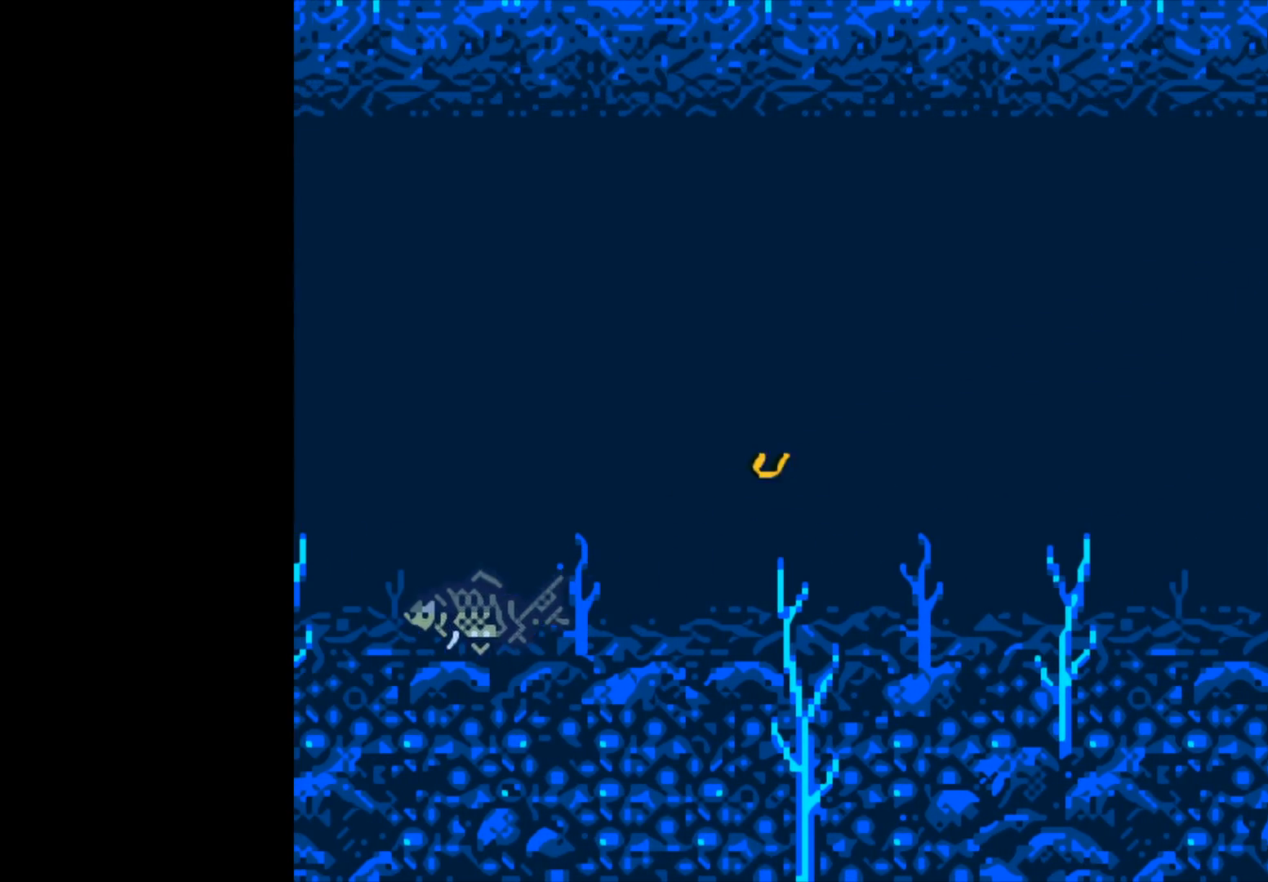
{"buttons": ["B"], "left_stick": "center", "right_stick": "center", "events": []}
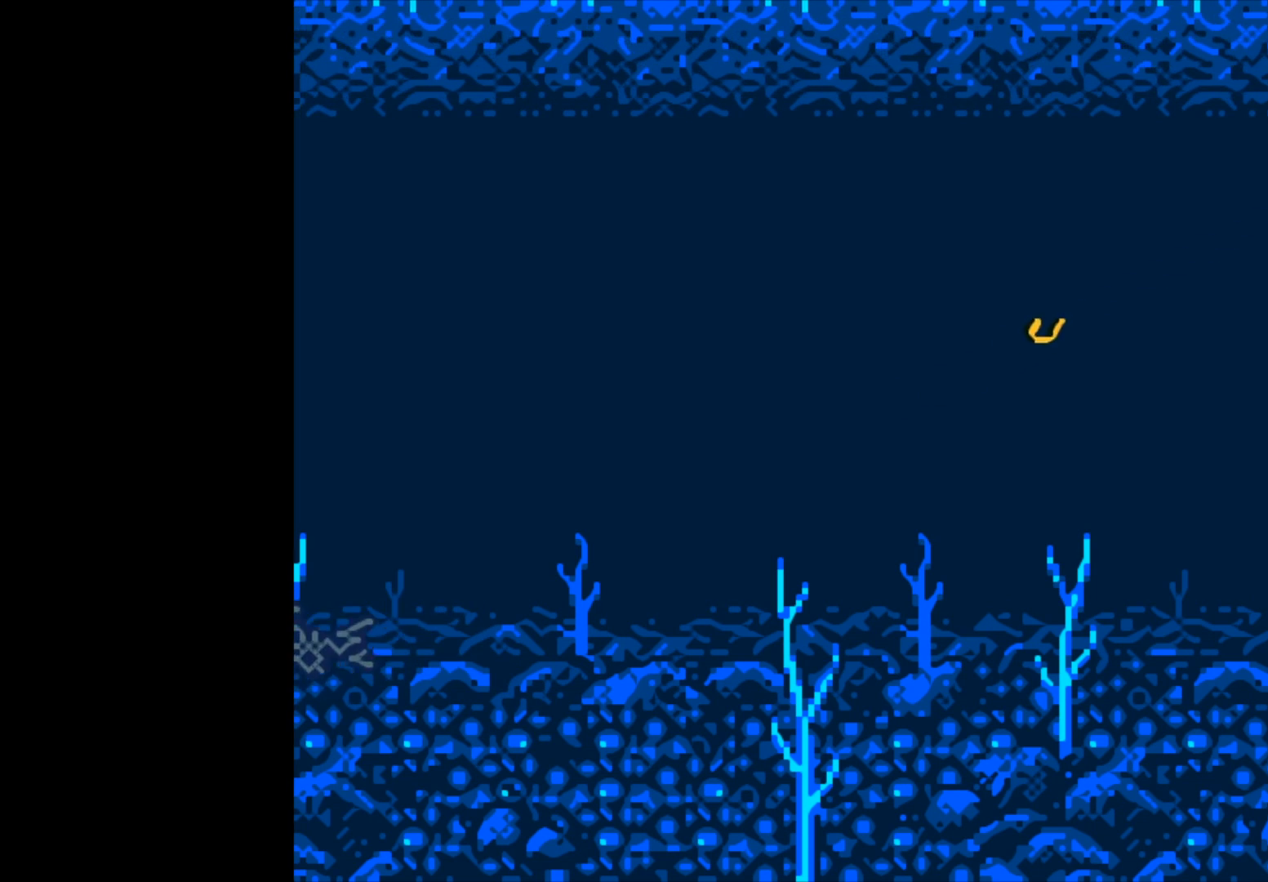
{"buttons": ["B"], "left_stick": "center", "right_stick": "center", "events": []}
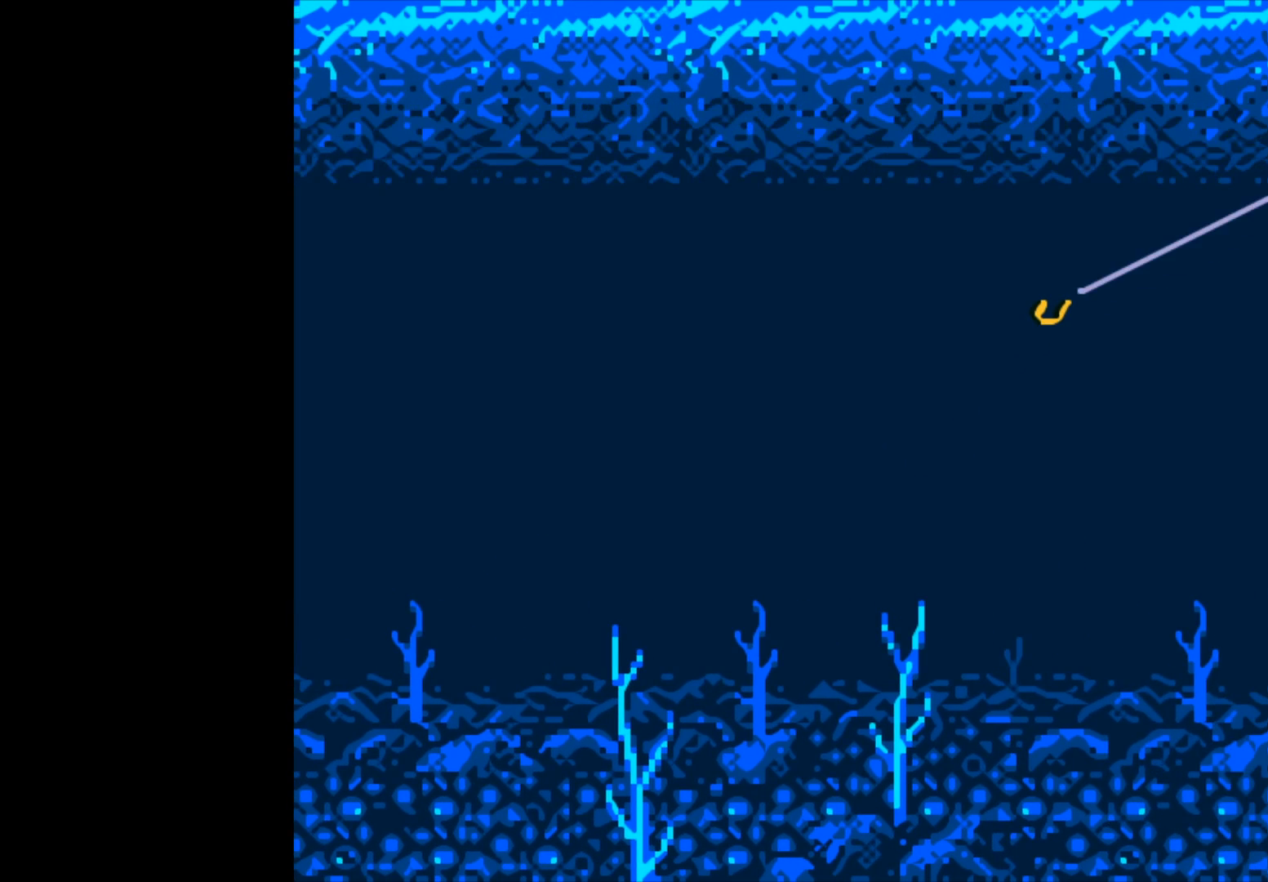
{"buttons": [], "left_stick": "center", "right_stick": "center", "events": [[267, "B", "up"]]}
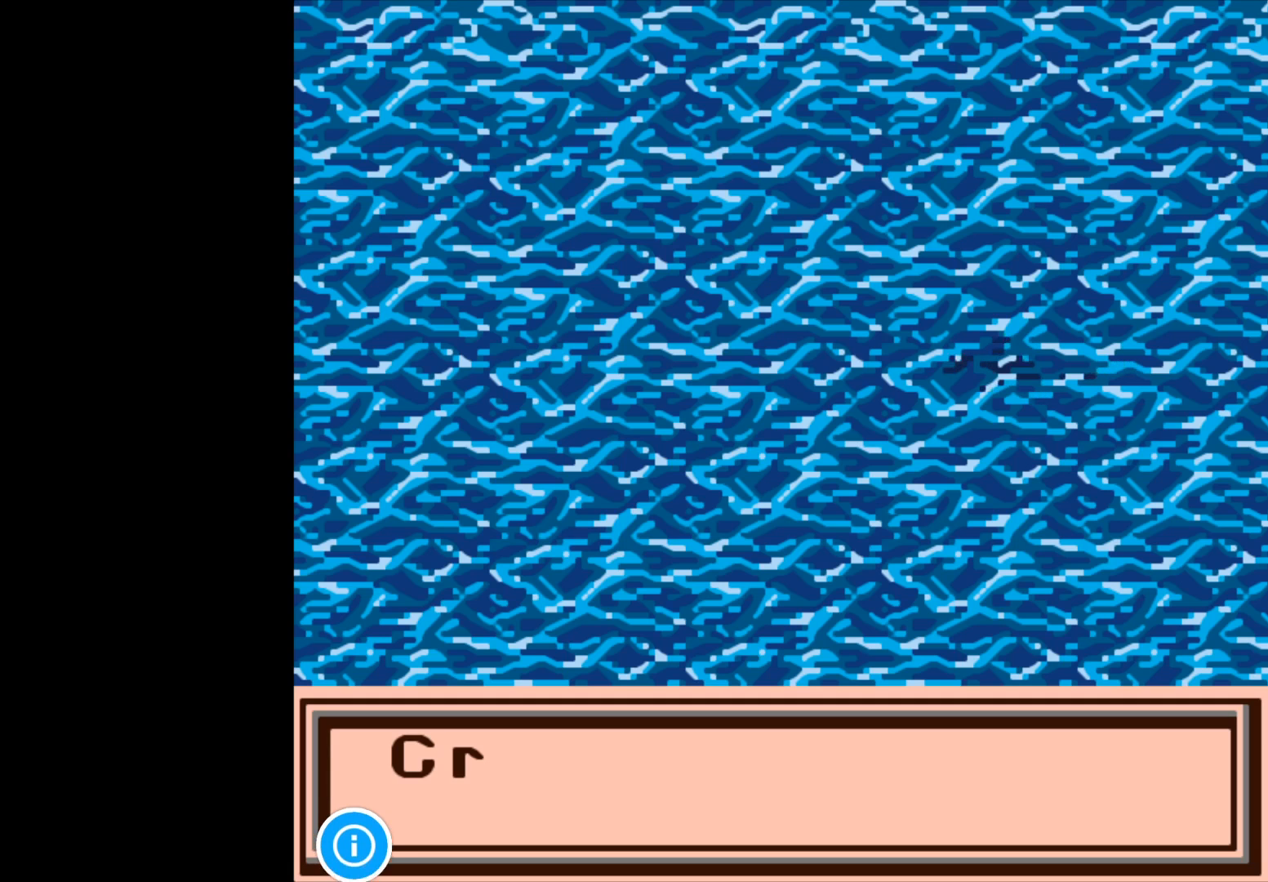
{"buttons": ["A"], "left_stick": "center", "right_stick": "center", "events": [[200, "A", "down"]]}
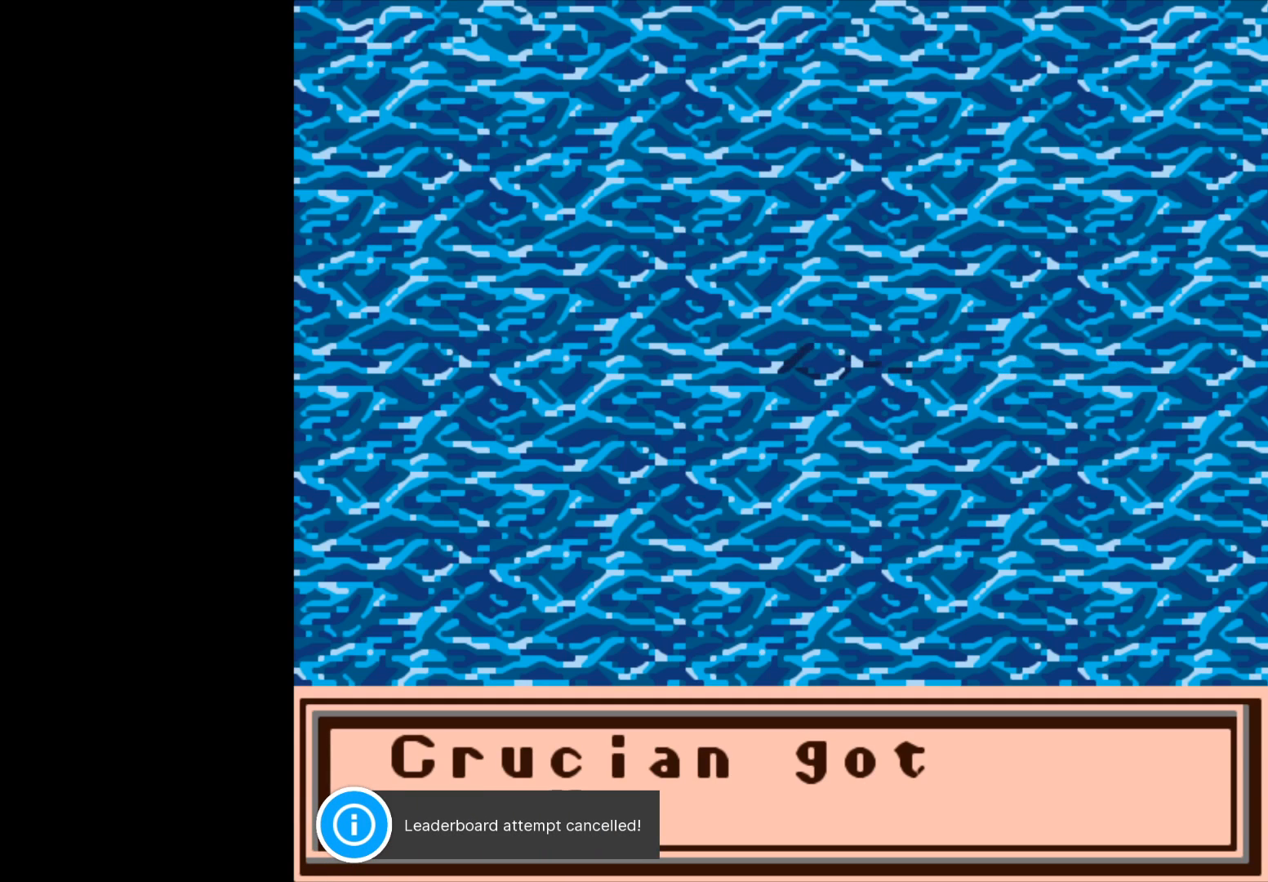
{"buttons": [], "left_stick": "center", "right_stick": "center", "events": [[17, "A", "up"], [167, "A", "down"], [267, "A", "up"]]}
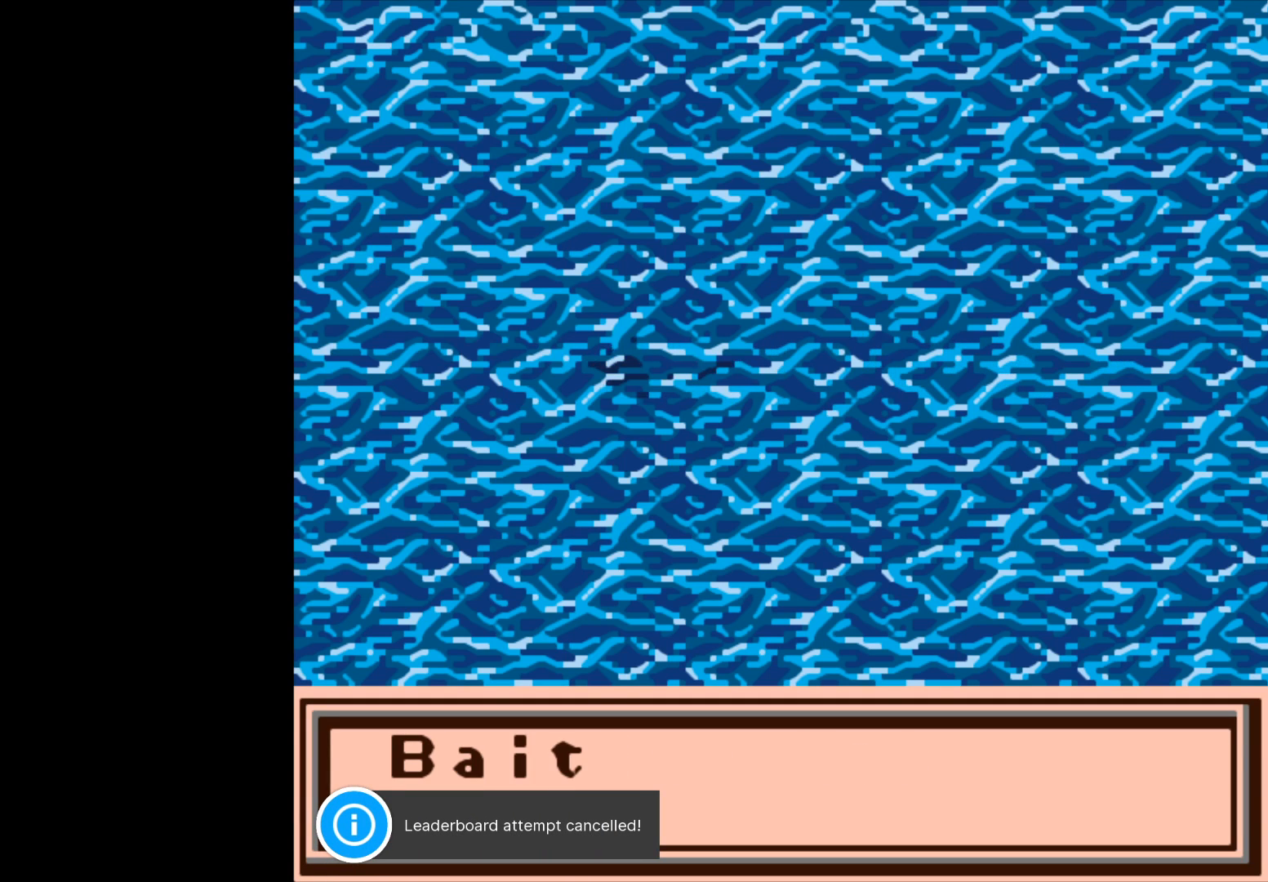
{"buttons": ["A"], "left_stick": "center", "right_stick": "center", "events": [[50, "A", "down"], [217, "A", "up"], [433, "A", "down"]]}
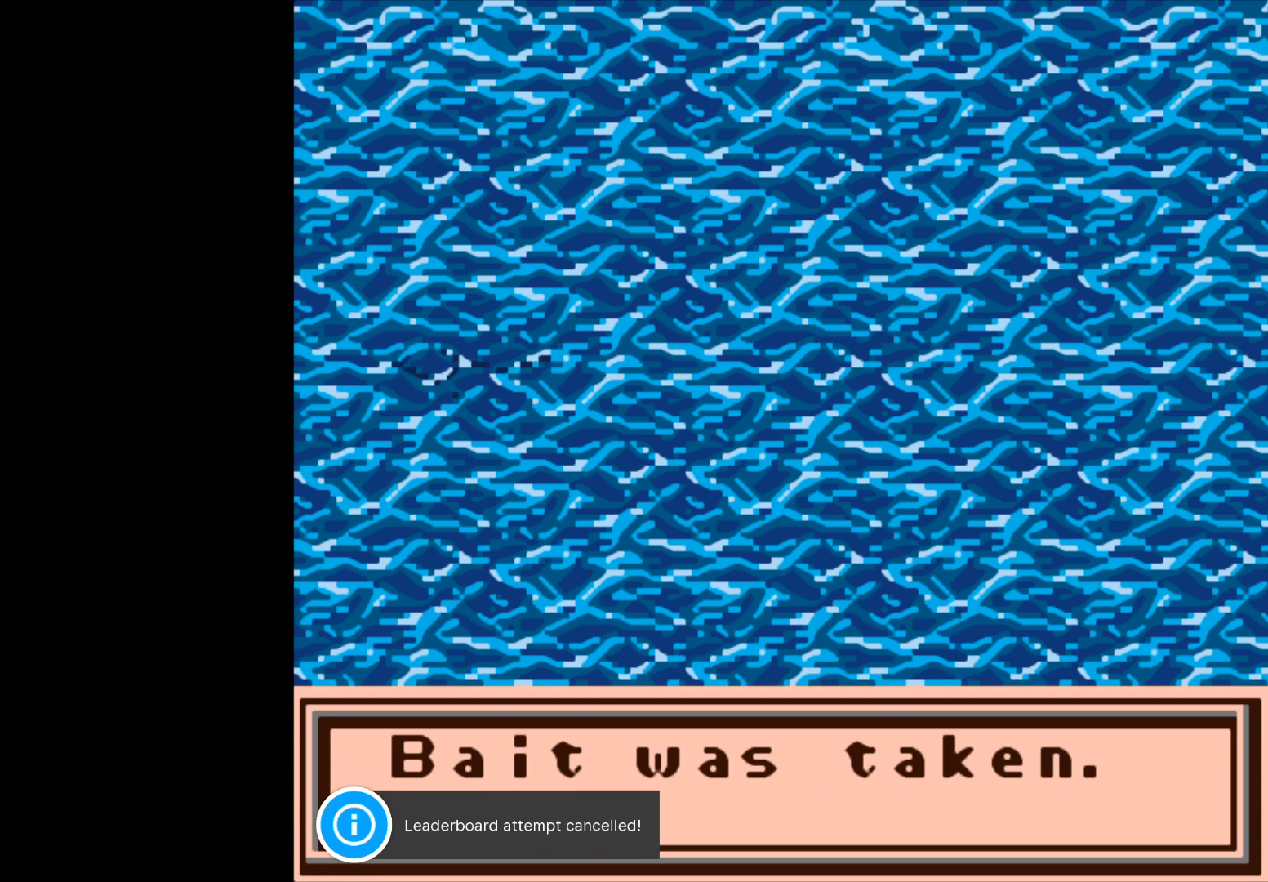
{"buttons": [], "left_stick": "center", "right_stick": "center", "events": [[67, "A", "up"]]}
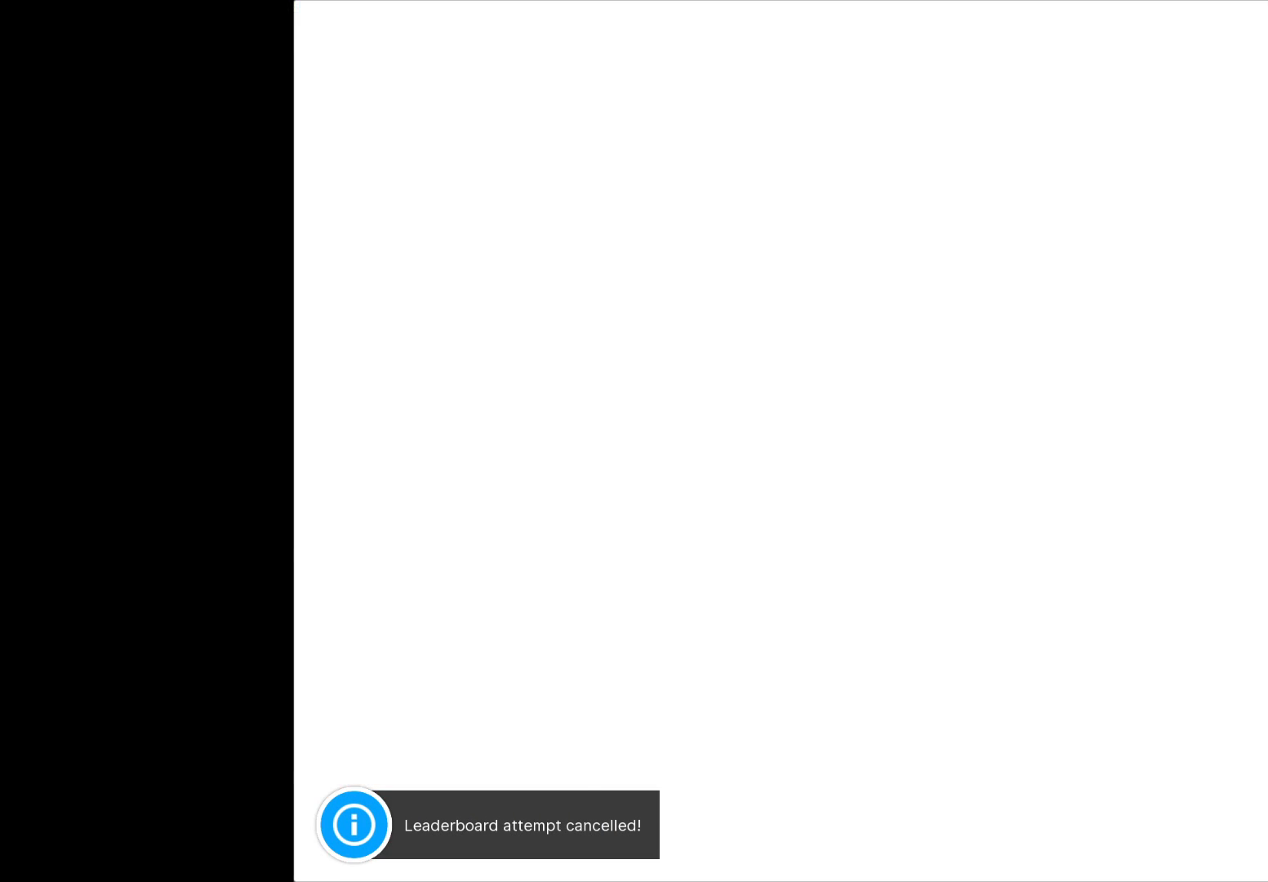
{"buttons": [], "left_stick": "center", "right_stick": "center", "events": []}
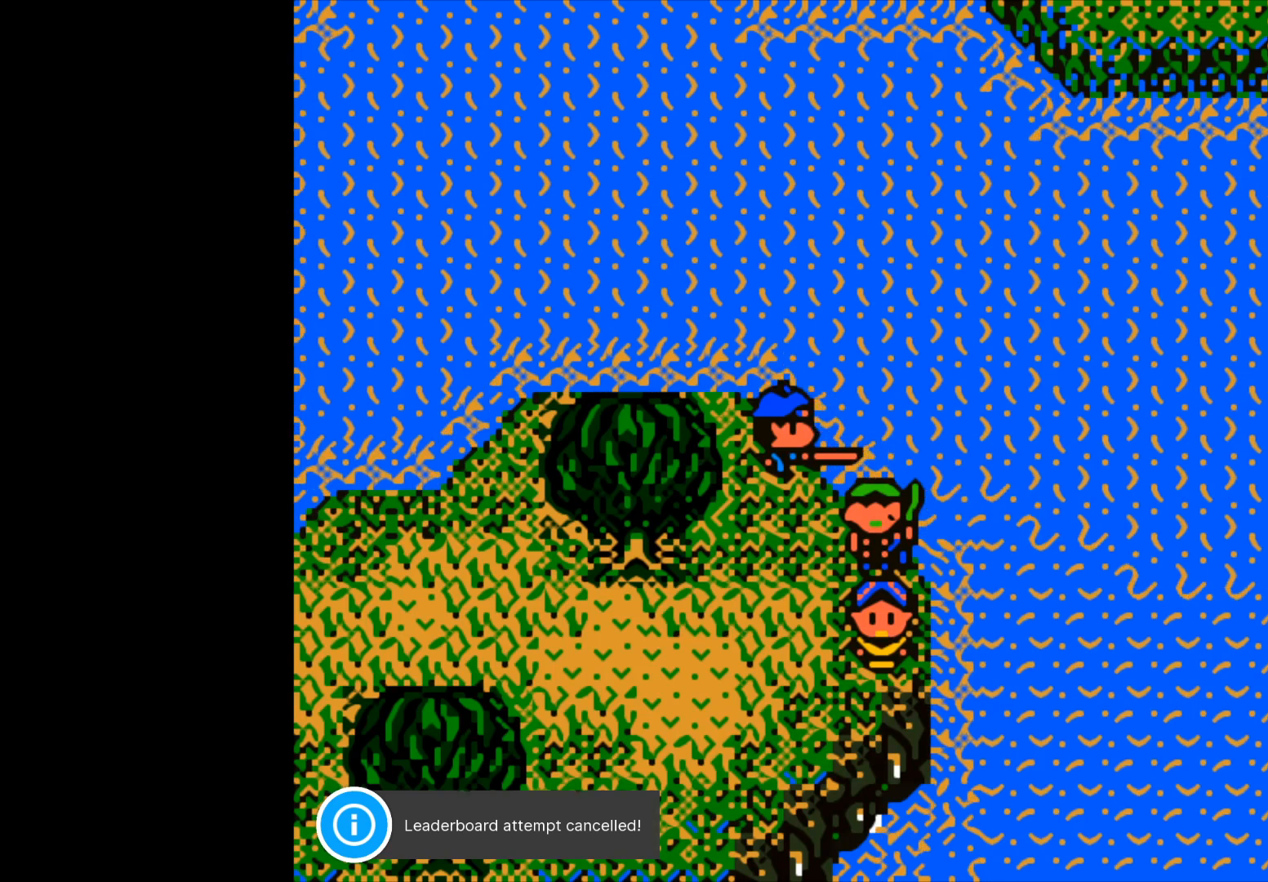
{"buttons": [], "left_stick": "center", "right_stick": "center", "events": [[117, "A", "down"], [217, "A", "up"]]}